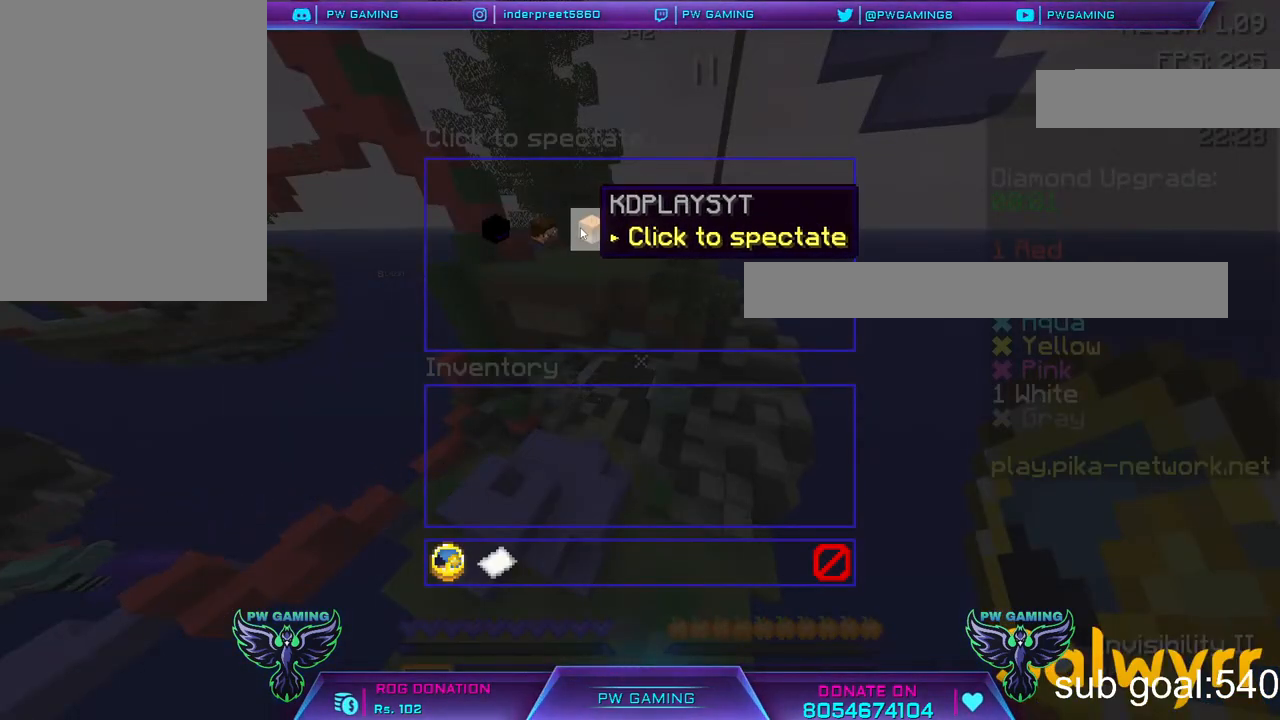
Gameplay with keyboard and mouse; each line is a JSON object with the keys and mouse buttons held at the frame after it. "events" lists presses ("down") and releases ("up") of "a", "d", "s", "space", "w", "mouse_left" and "mouse_right" between this image and that frame as [ms after this image, input, new state], when the widget could be followed in between. "mouse_left", "mouse_right" = the "left", "right" buttons of the "mouse" list. No other keys are recorded. Fast repeated clicks can show as one long hold. Not read: mouse_move.
{"keys": [], "mouse": [], "events": []}
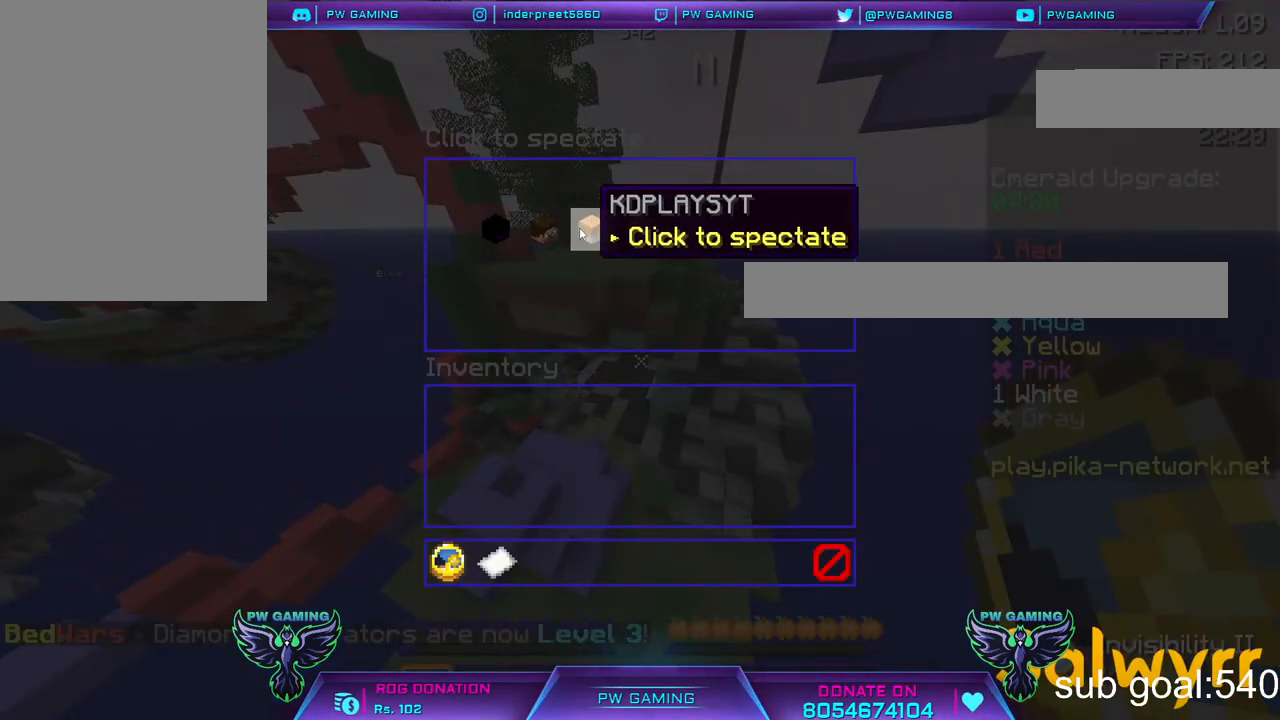
{"keys": [], "mouse": [], "events": []}
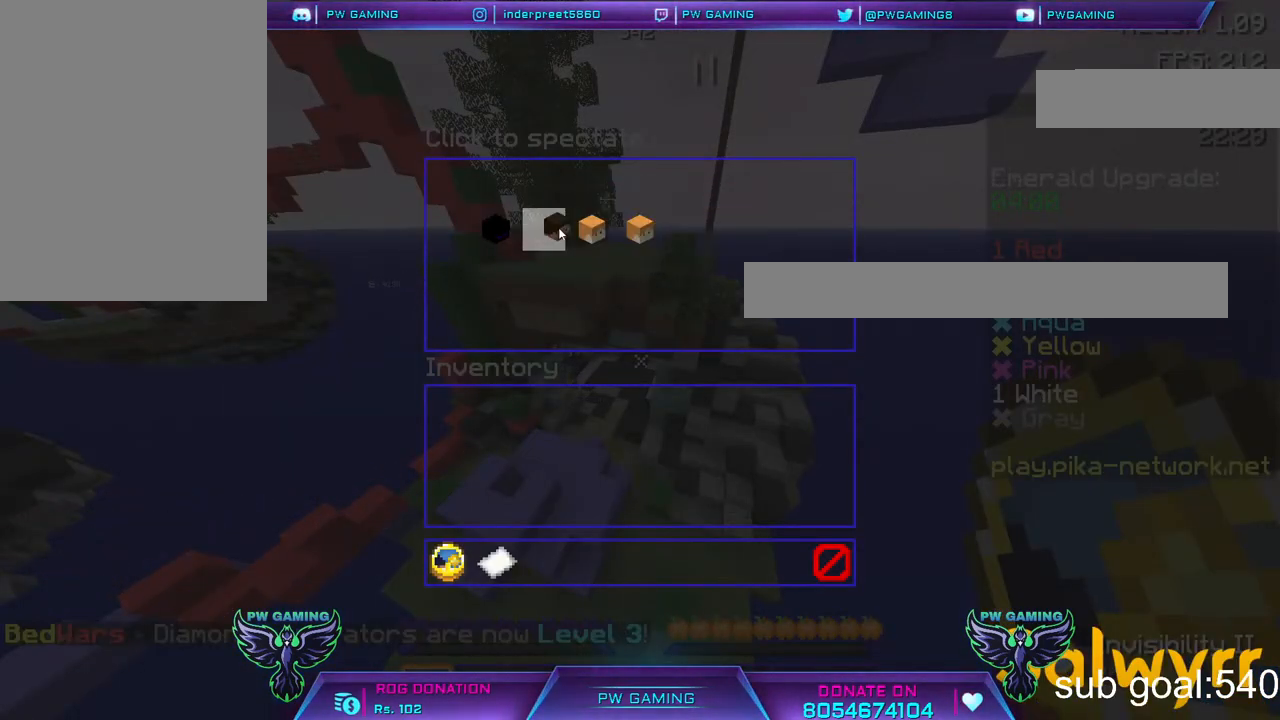
{"keys": [], "mouse": [], "events": []}
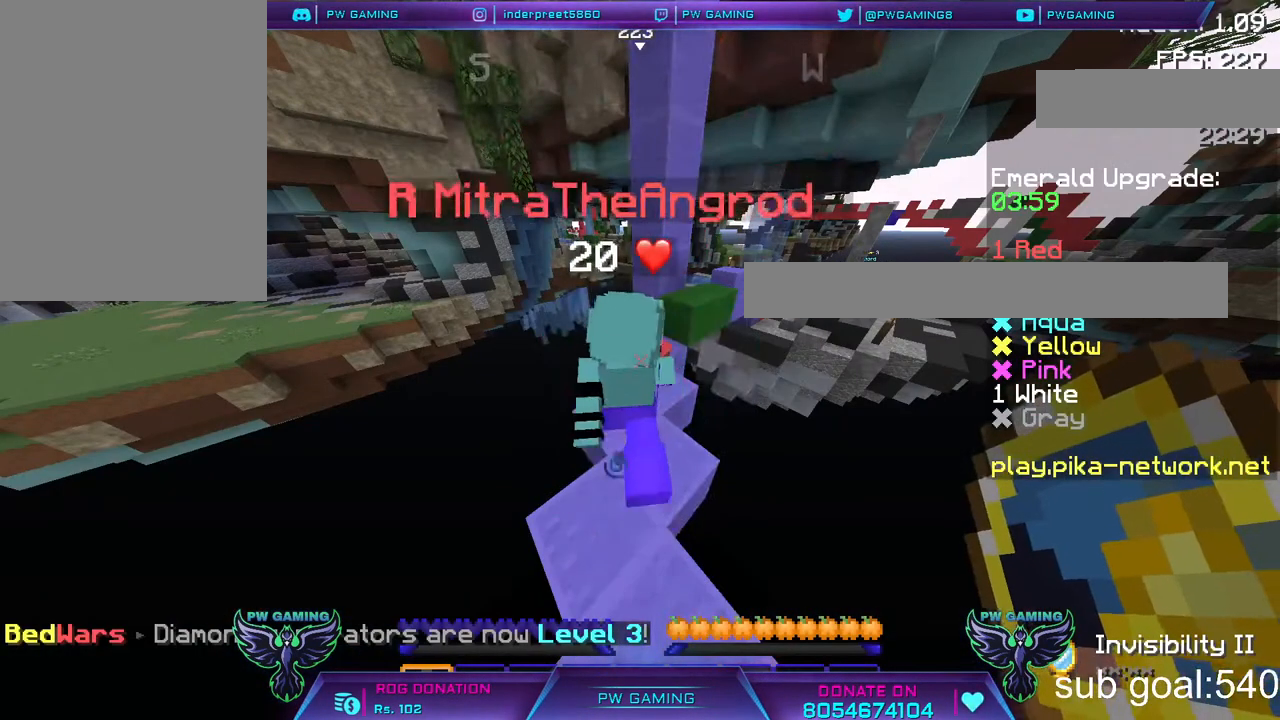
{"keys": [], "mouse": [], "events": []}
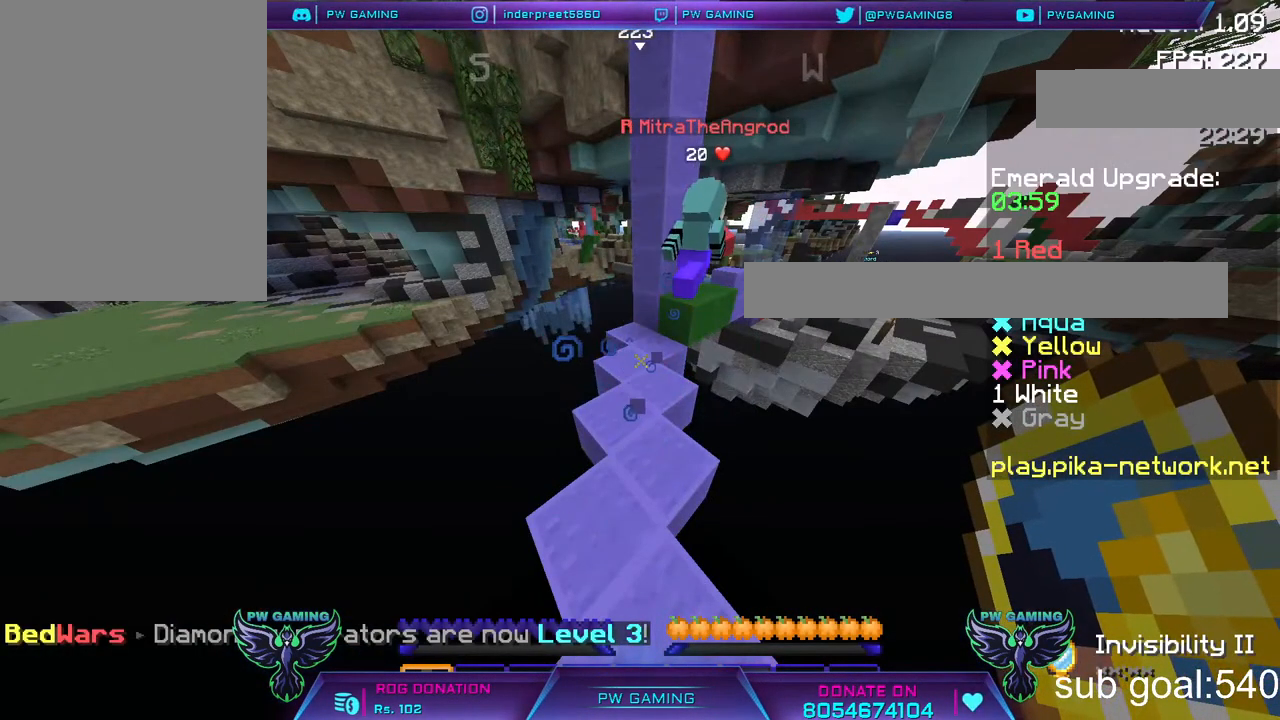
{"keys": [], "mouse": [], "events": []}
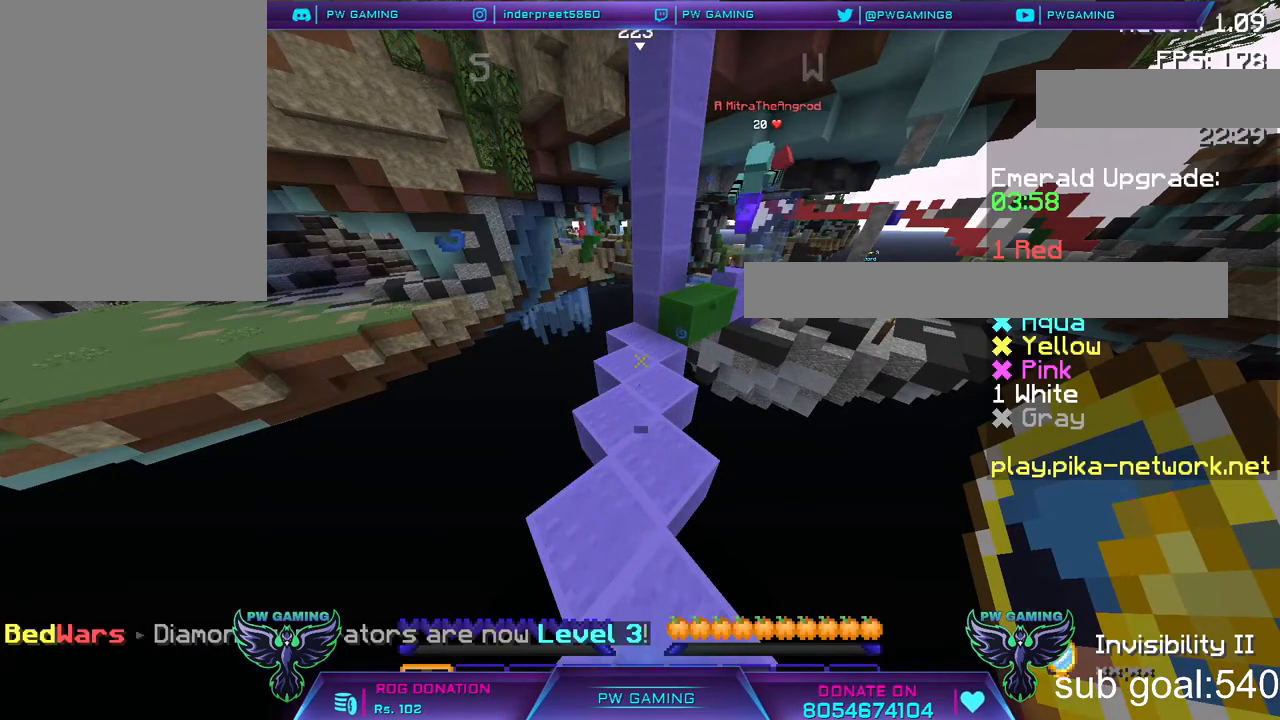
{"keys": [], "mouse": [], "events": []}
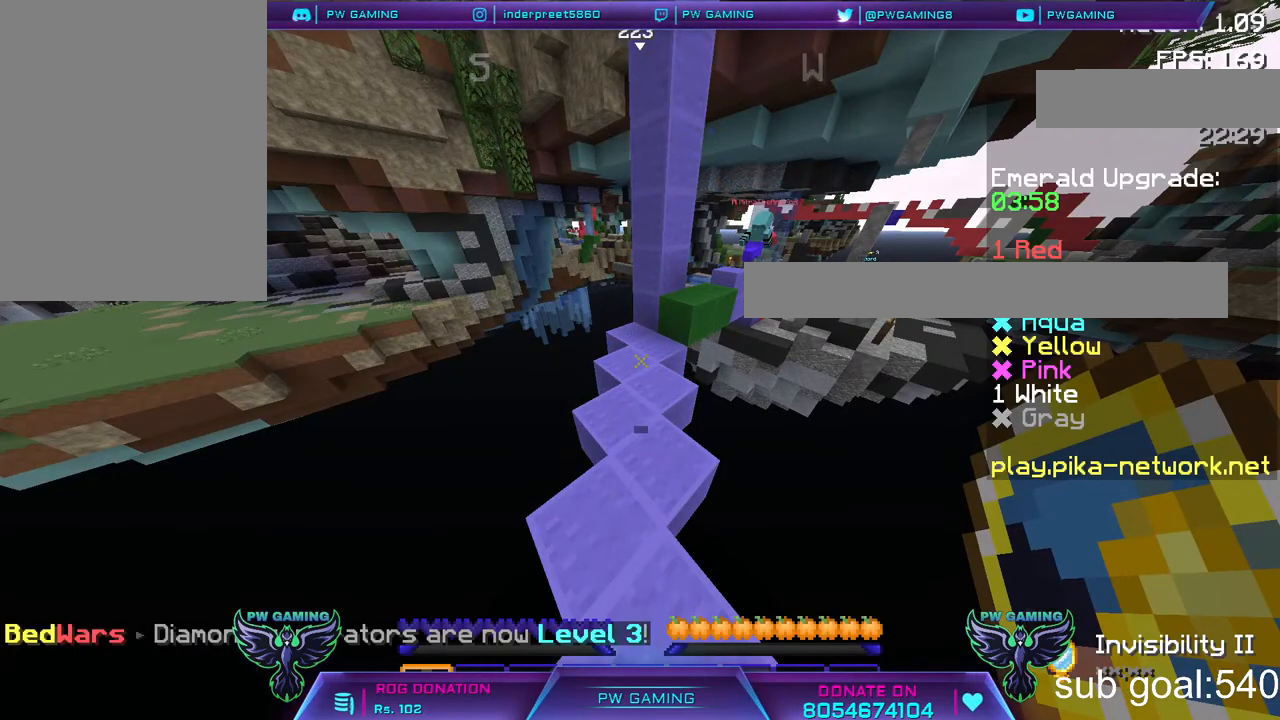
{"keys": [], "mouse": [], "events": []}
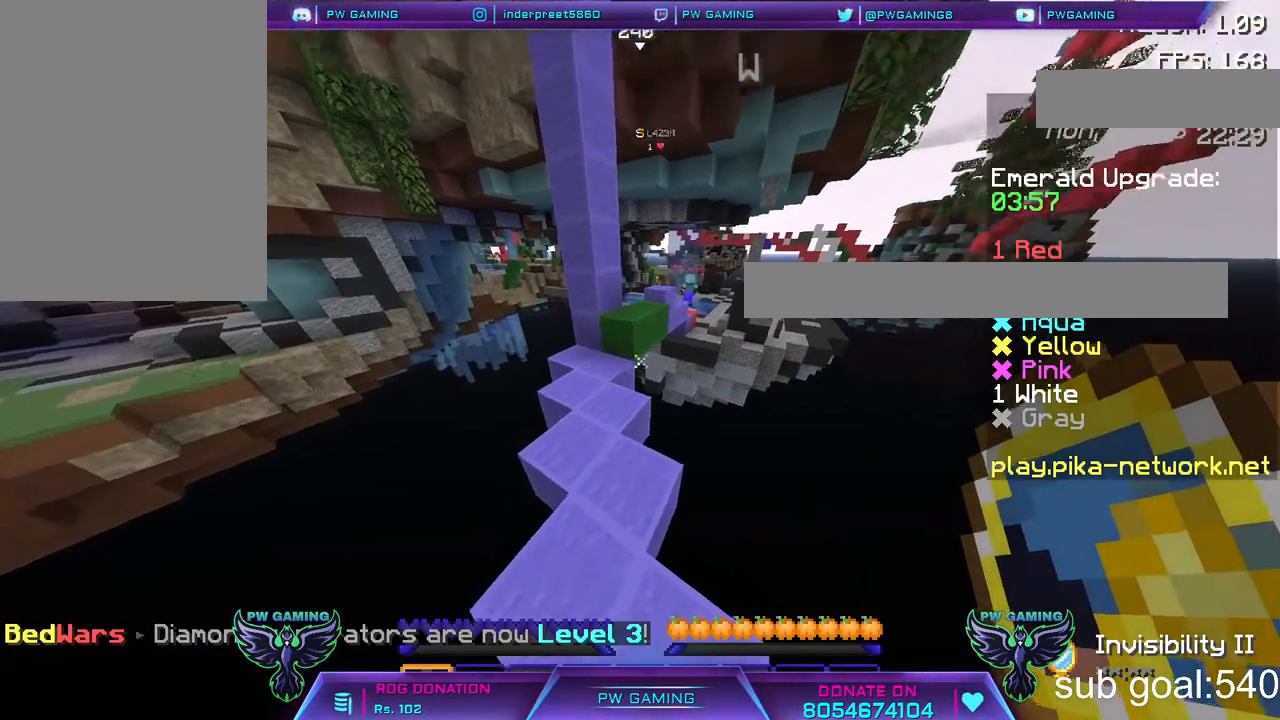
{"keys": [], "mouse": [], "events": [[150, "w", "down"], [400, "w", "up"]]}
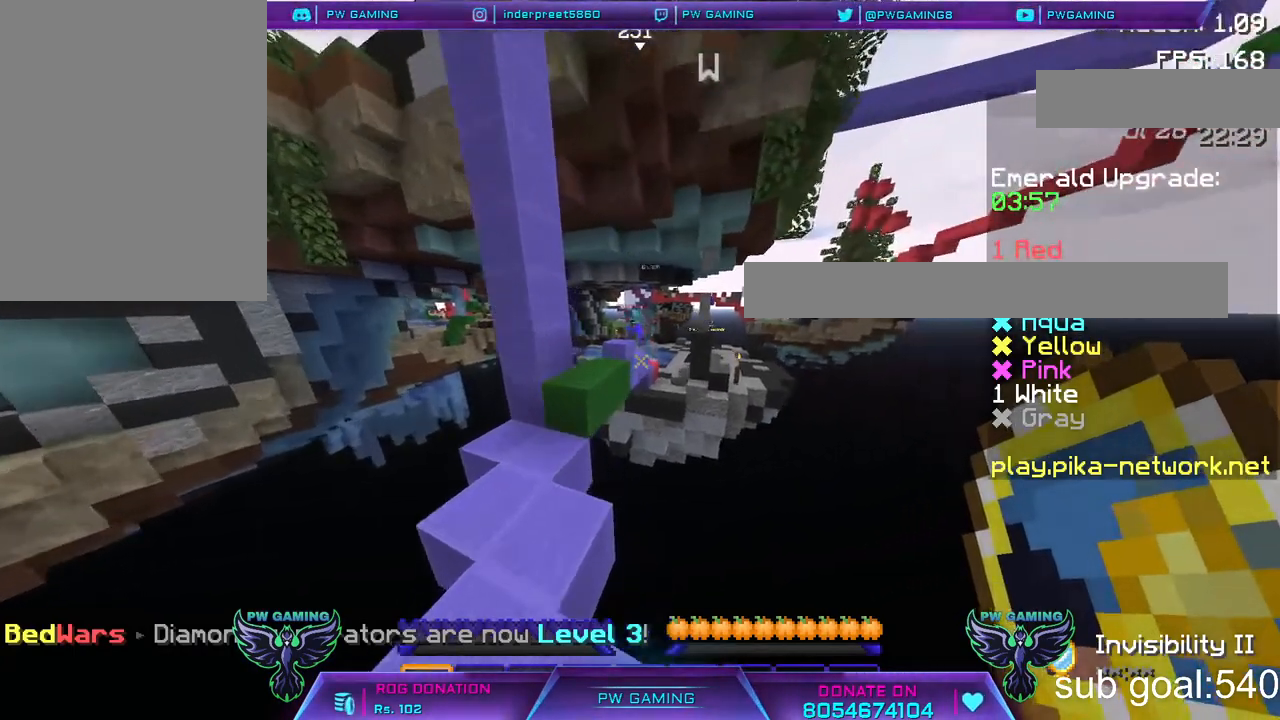
{"keys": [], "mouse": [], "events": []}
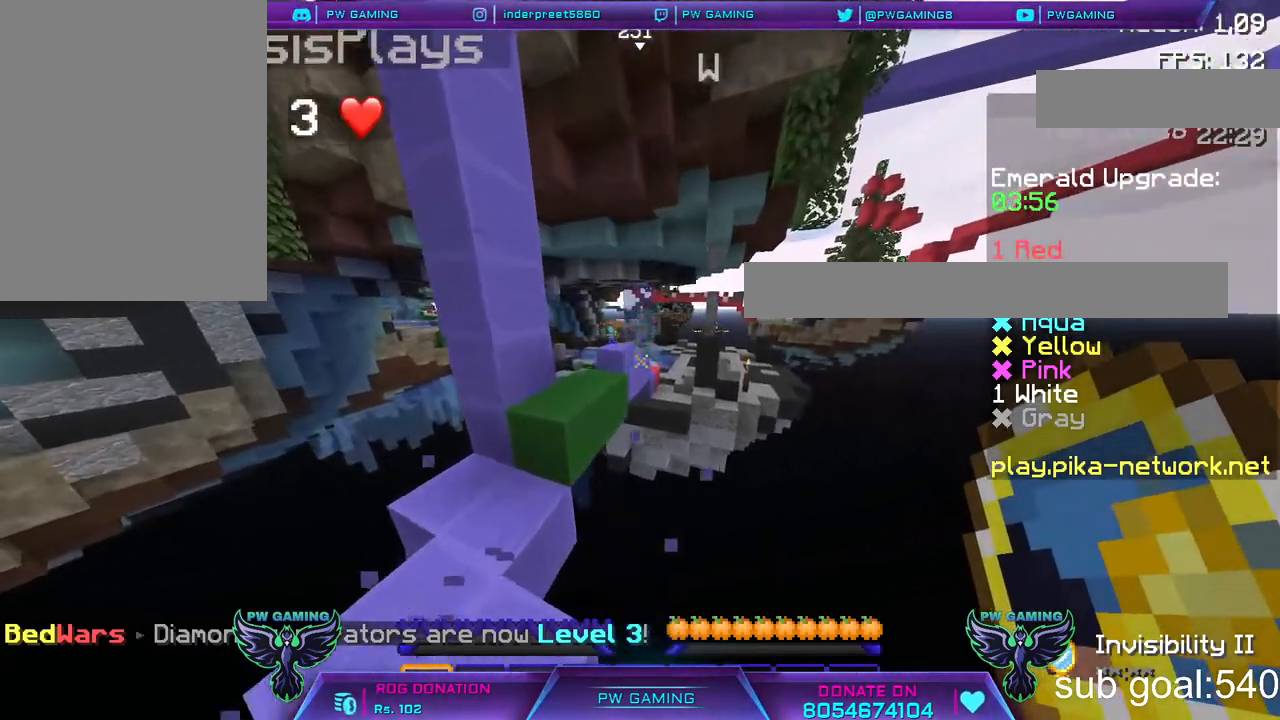
{"keys": [], "mouse": [], "events": []}
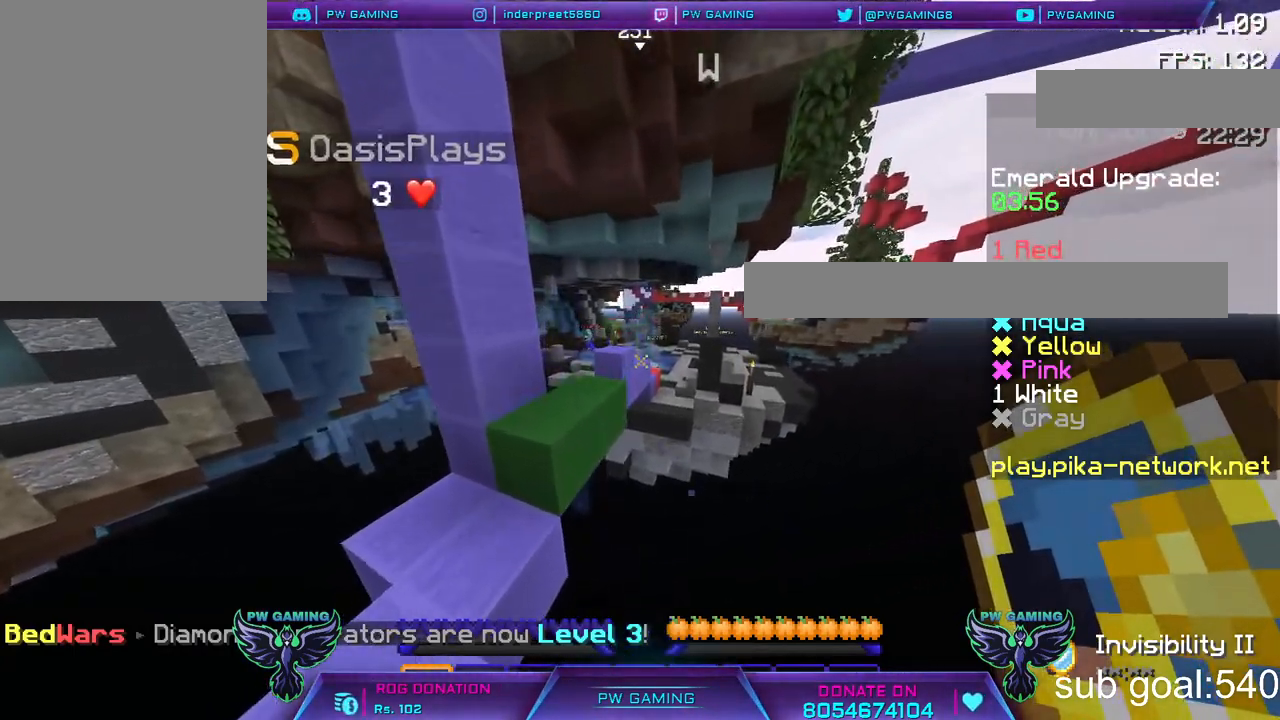
{"keys": ["w"], "mouse": [], "events": [[200, "w", "down"]]}
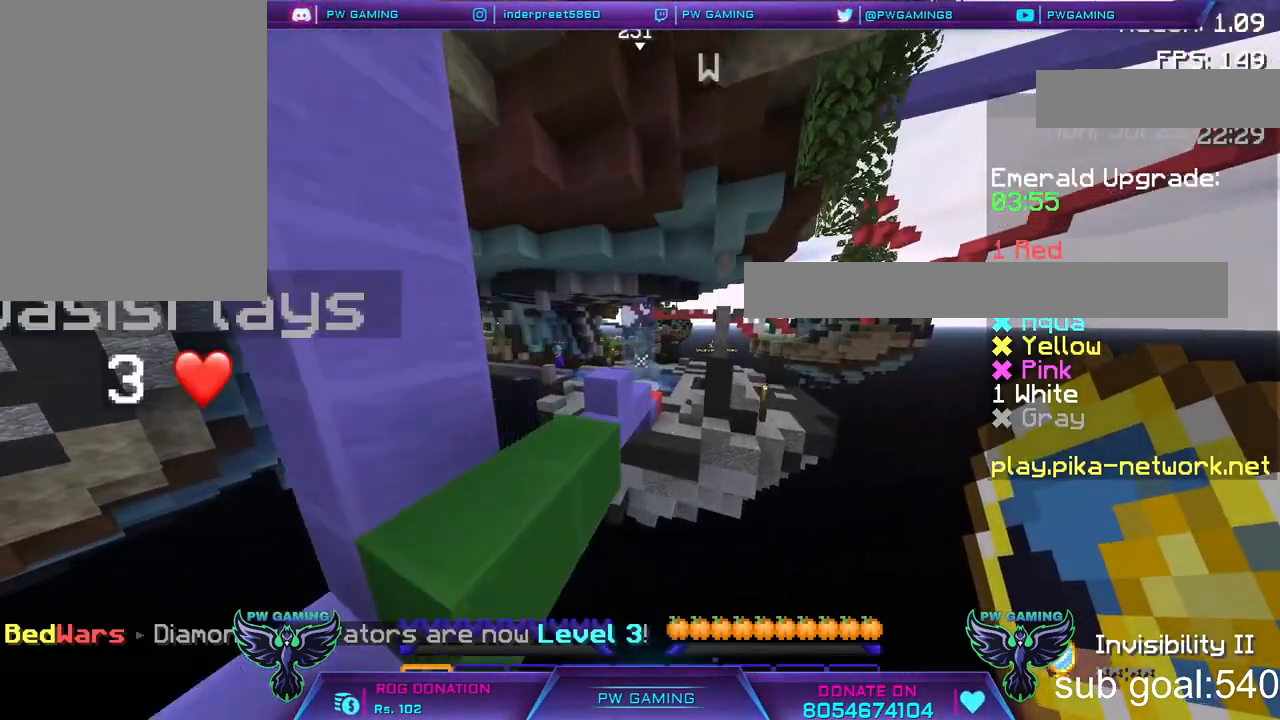
{"keys": [], "mouse": [], "events": [[67, "space", "down"], [67, "w", "up"], [250, "space", "up"]]}
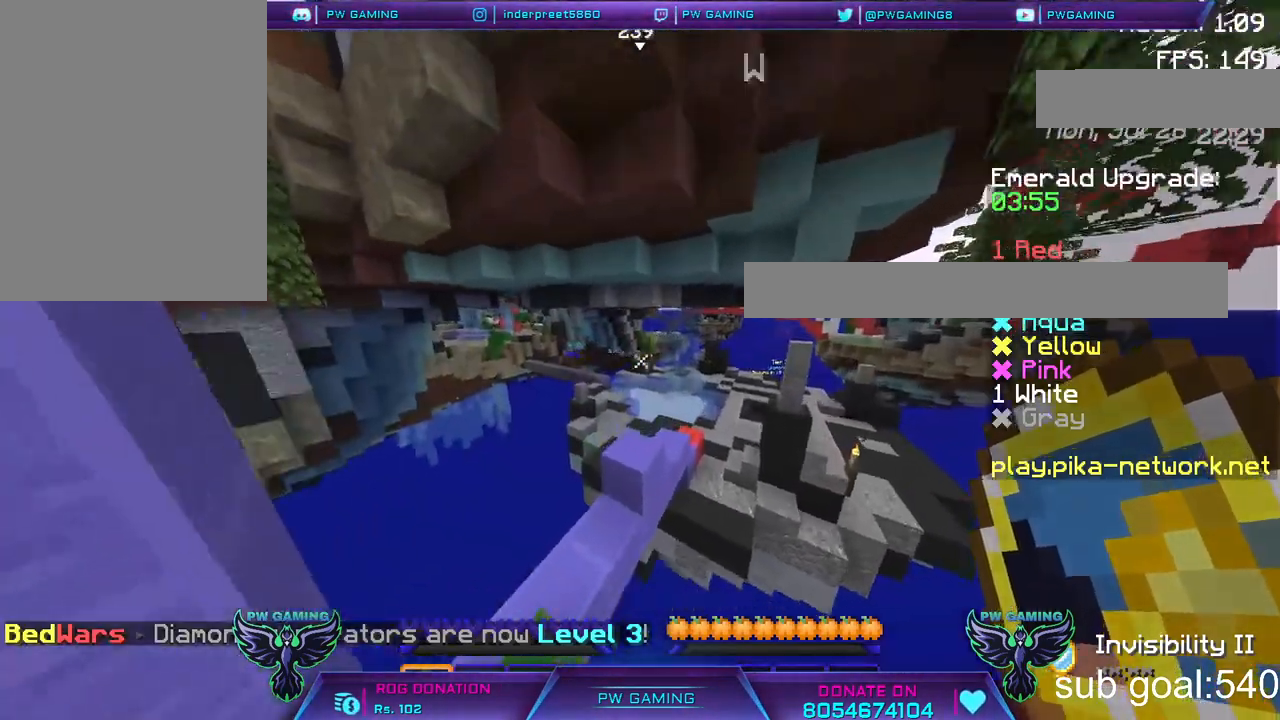
{"keys": ["w"], "mouse": [], "events": [[217, "w", "down"]]}
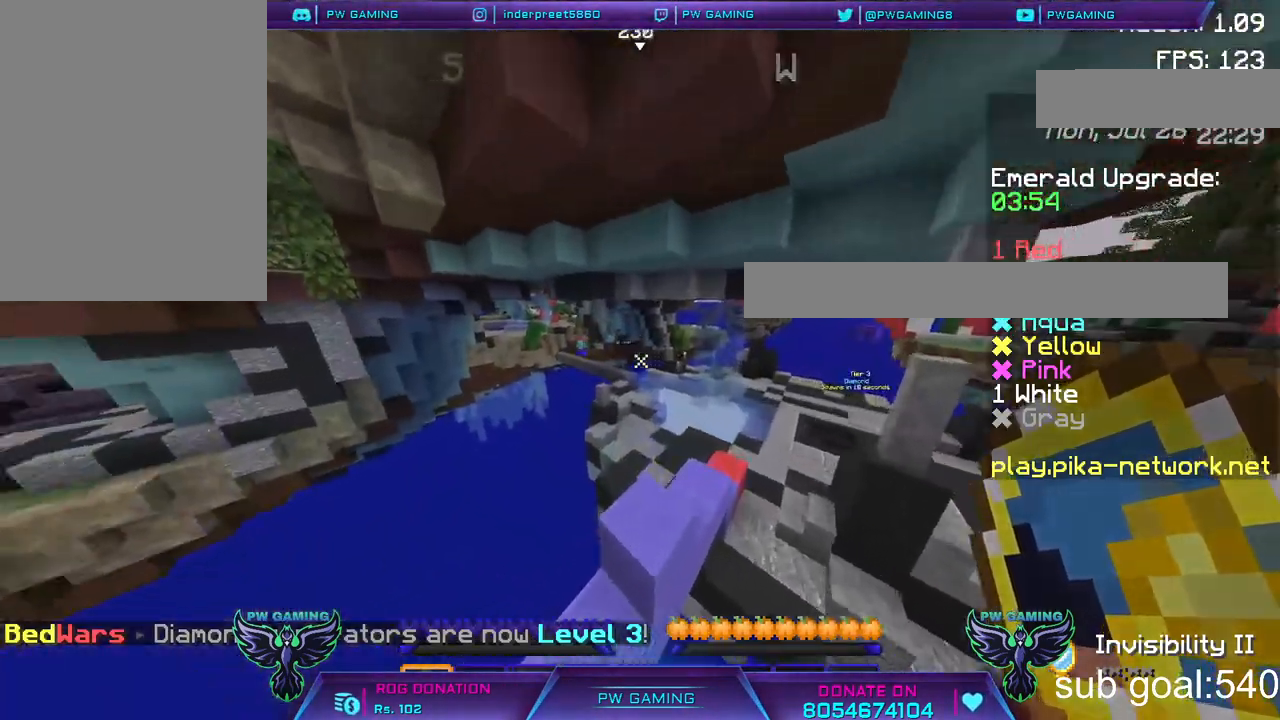
{"keys": ["w"], "mouse": [], "events": []}
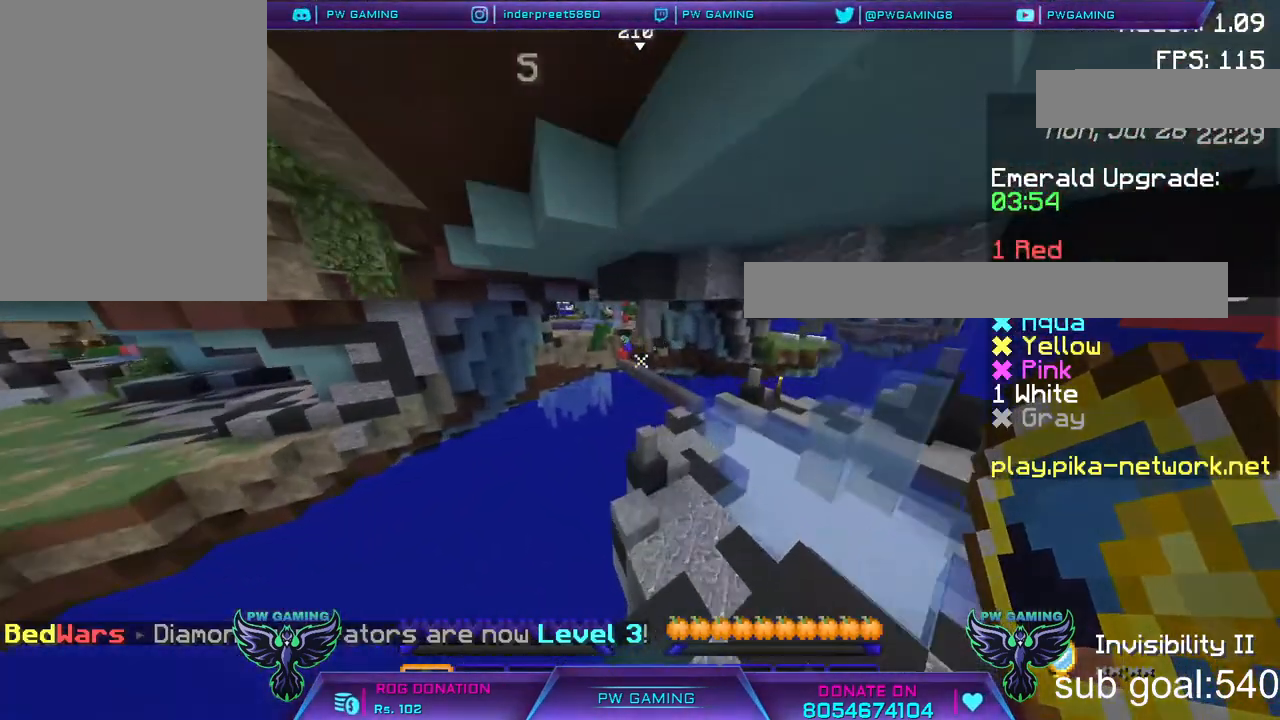
{"keys": ["w"], "mouse": [], "events": []}
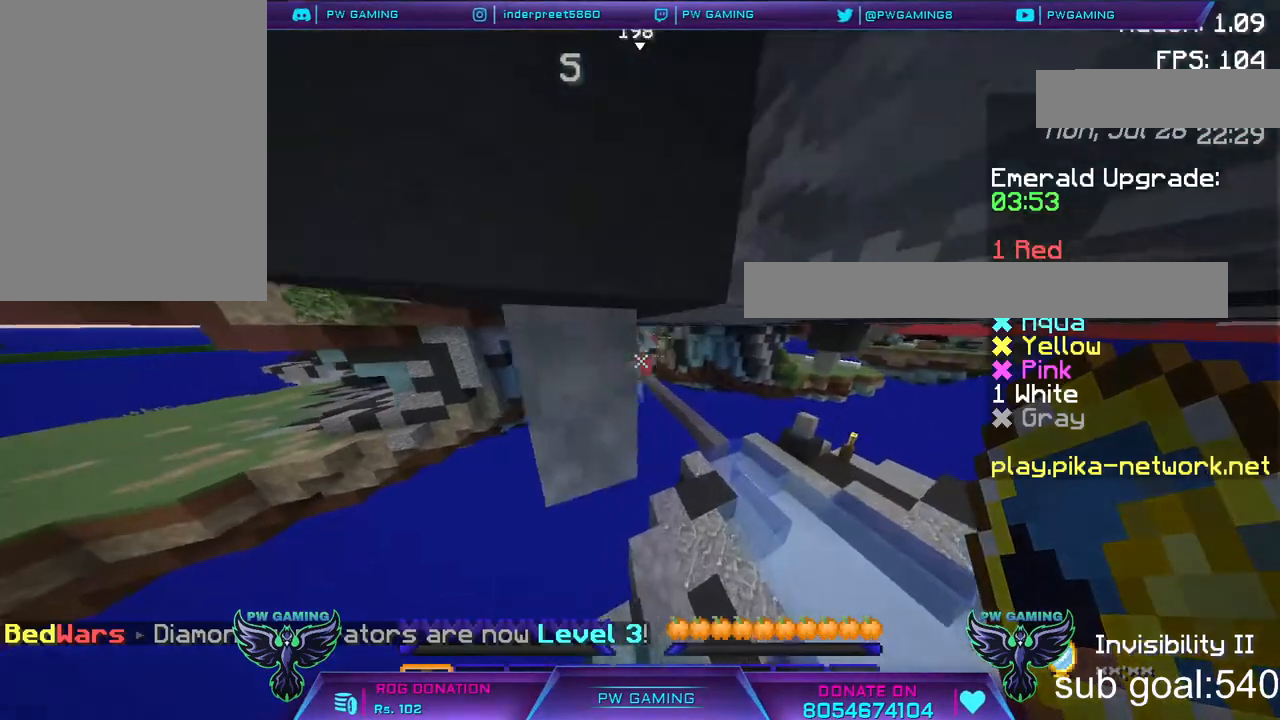
{"keys": ["w"], "mouse": [], "events": []}
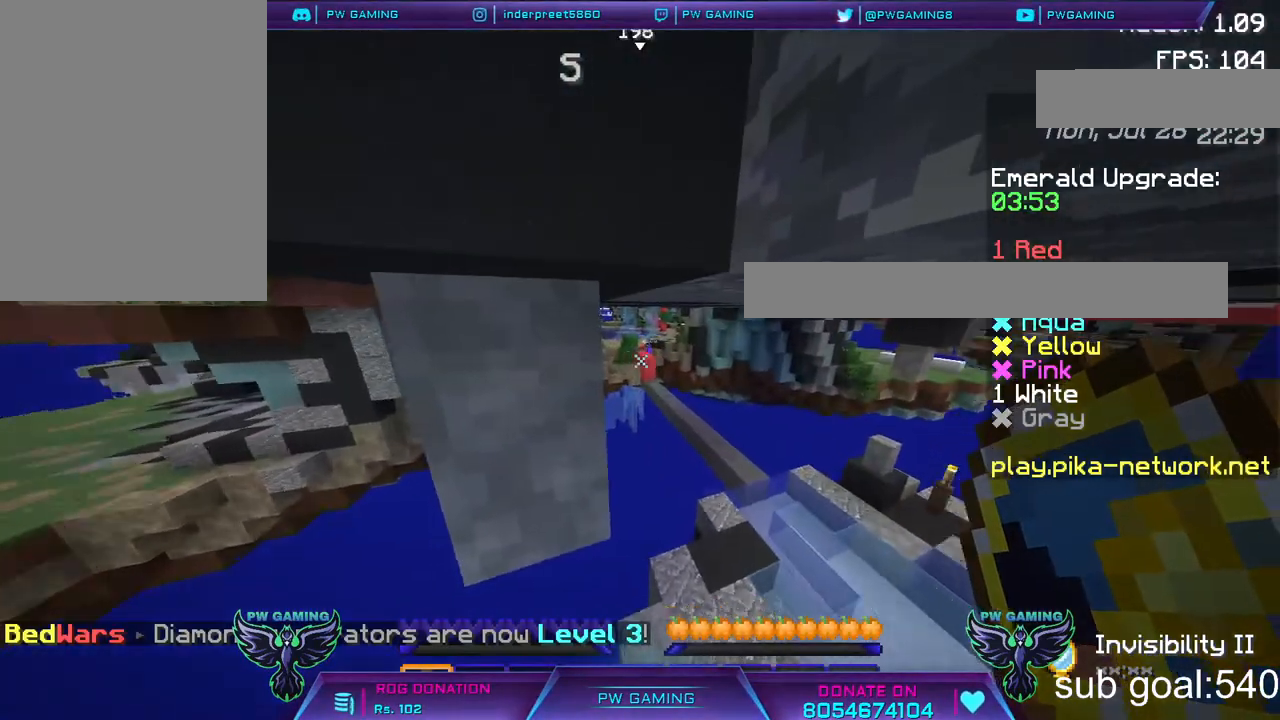
{"keys": ["w"], "mouse": [], "events": []}
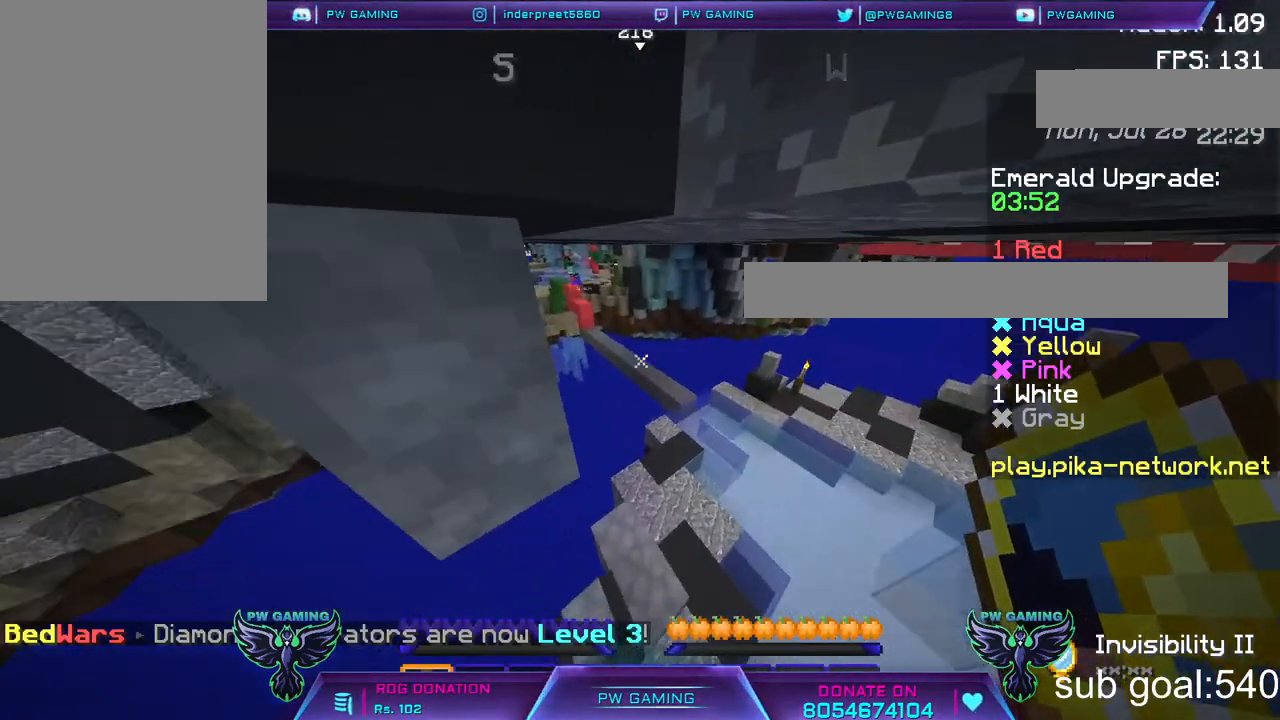
{"keys": ["w"], "mouse": [], "events": []}
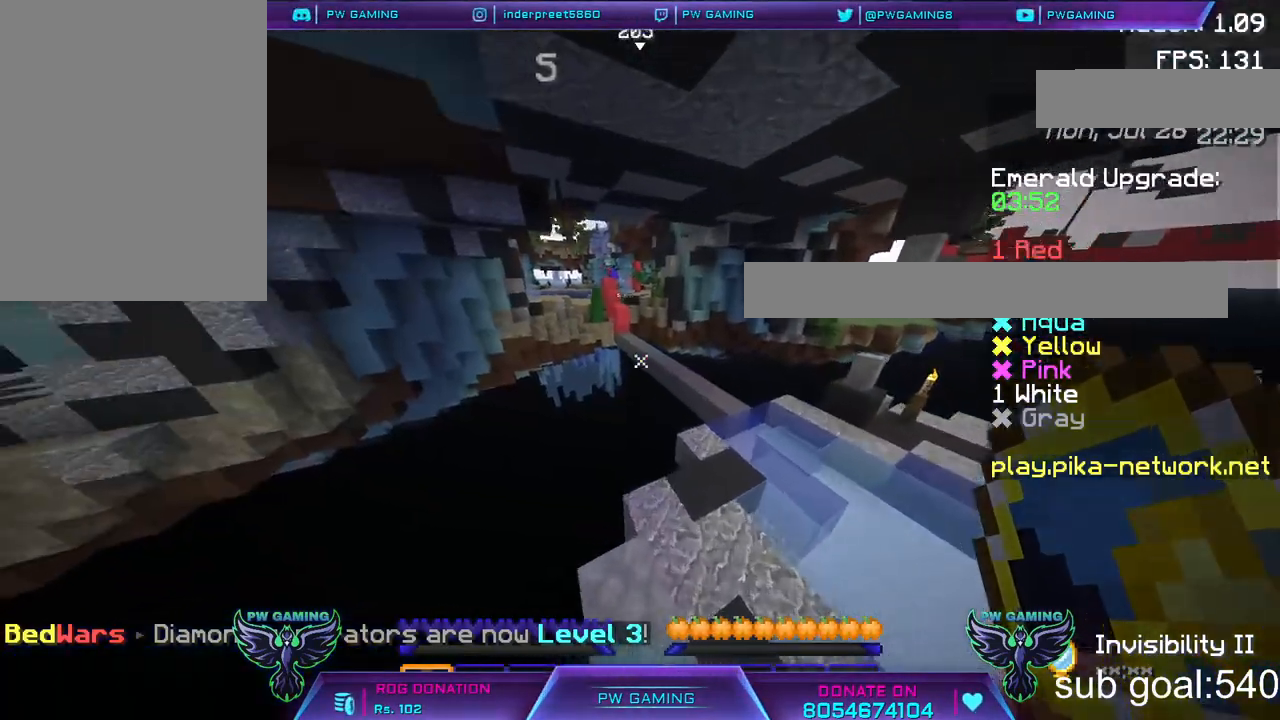
{"keys": ["w"], "mouse": [], "events": []}
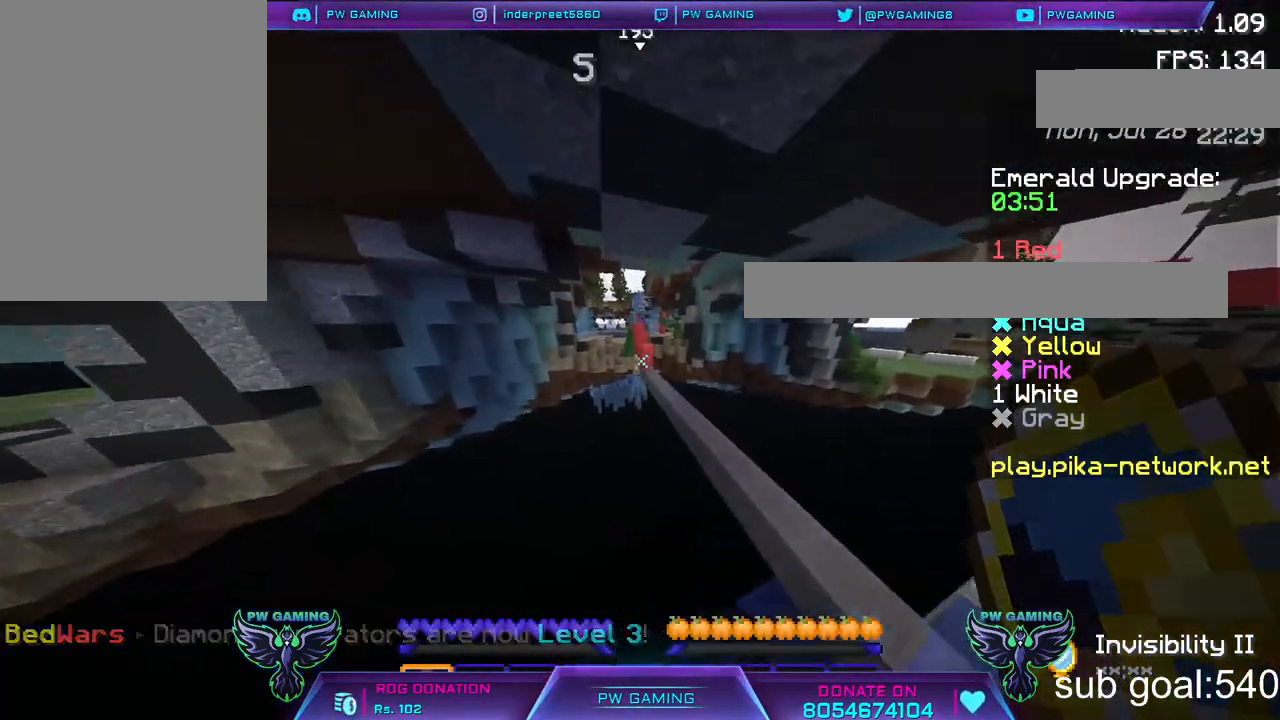
{"keys": ["w"], "mouse": [], "events": []}
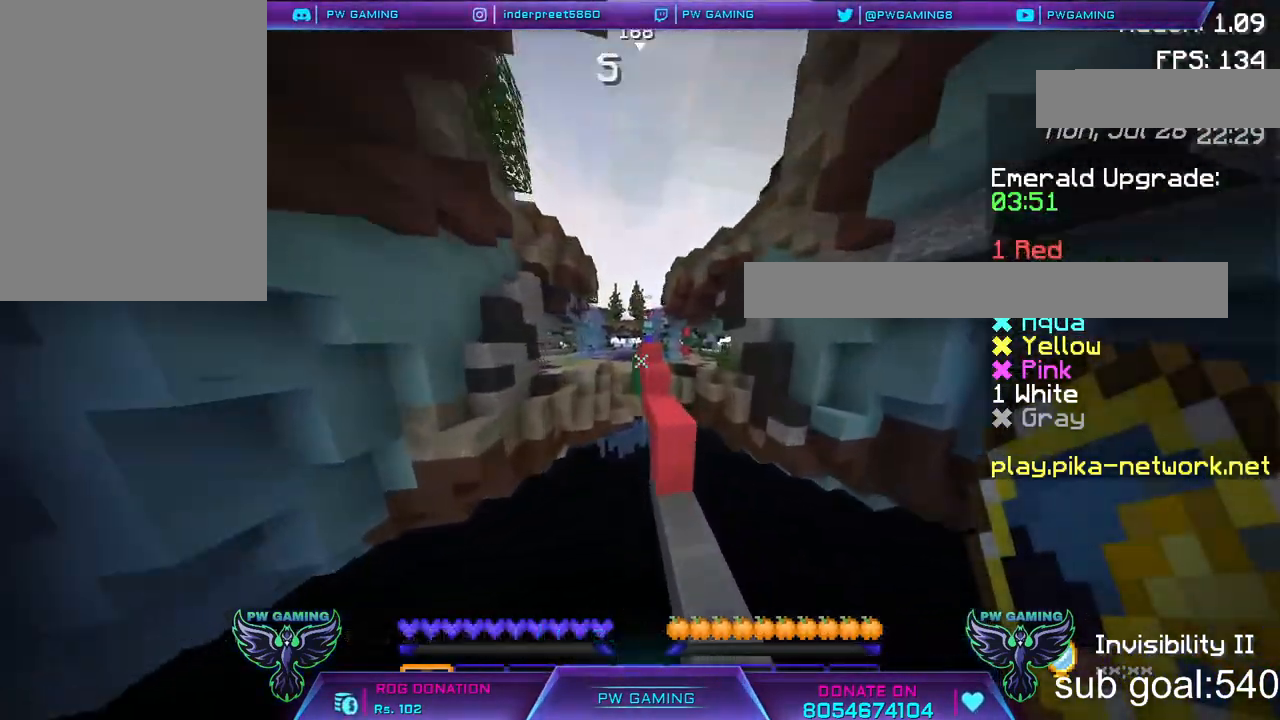
{"keys": [], "mouse": [], "events": [[233, "space", "down"], [450, "w", "up"], [500, "space", "up"]]}
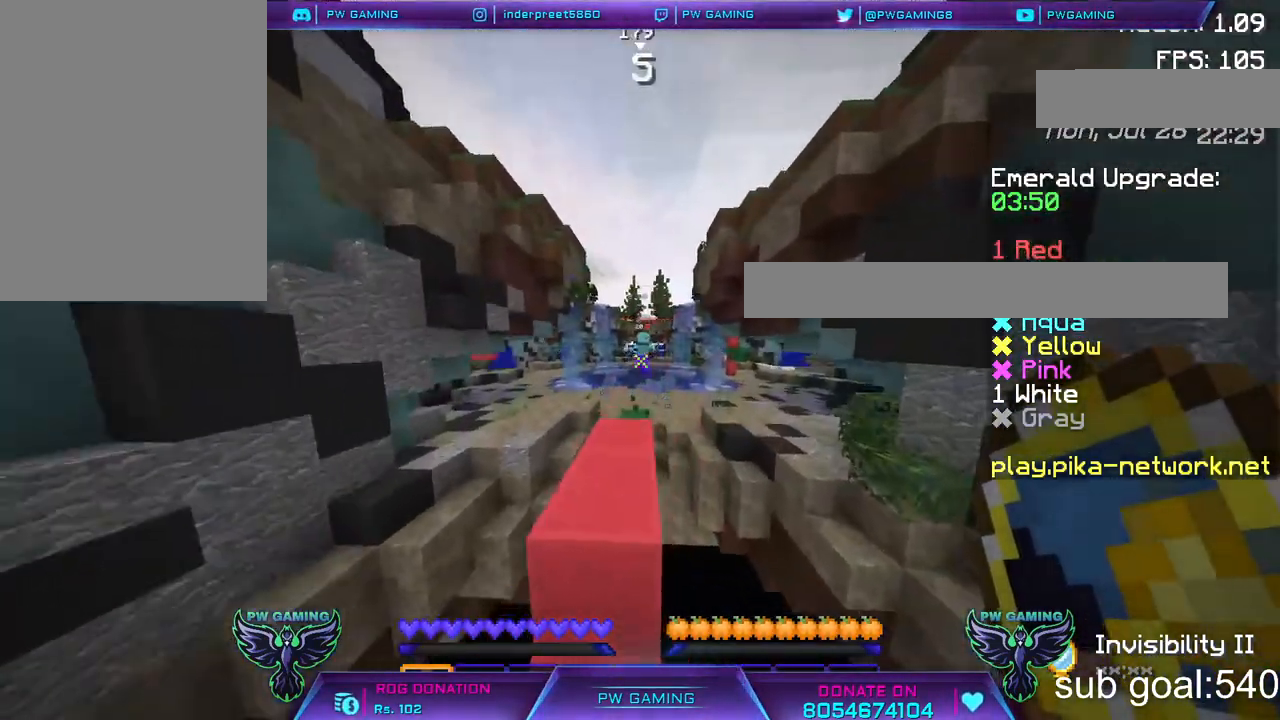
{"keys": ["w"], "mouse": [], "events": [[400, "w", "down"]]}